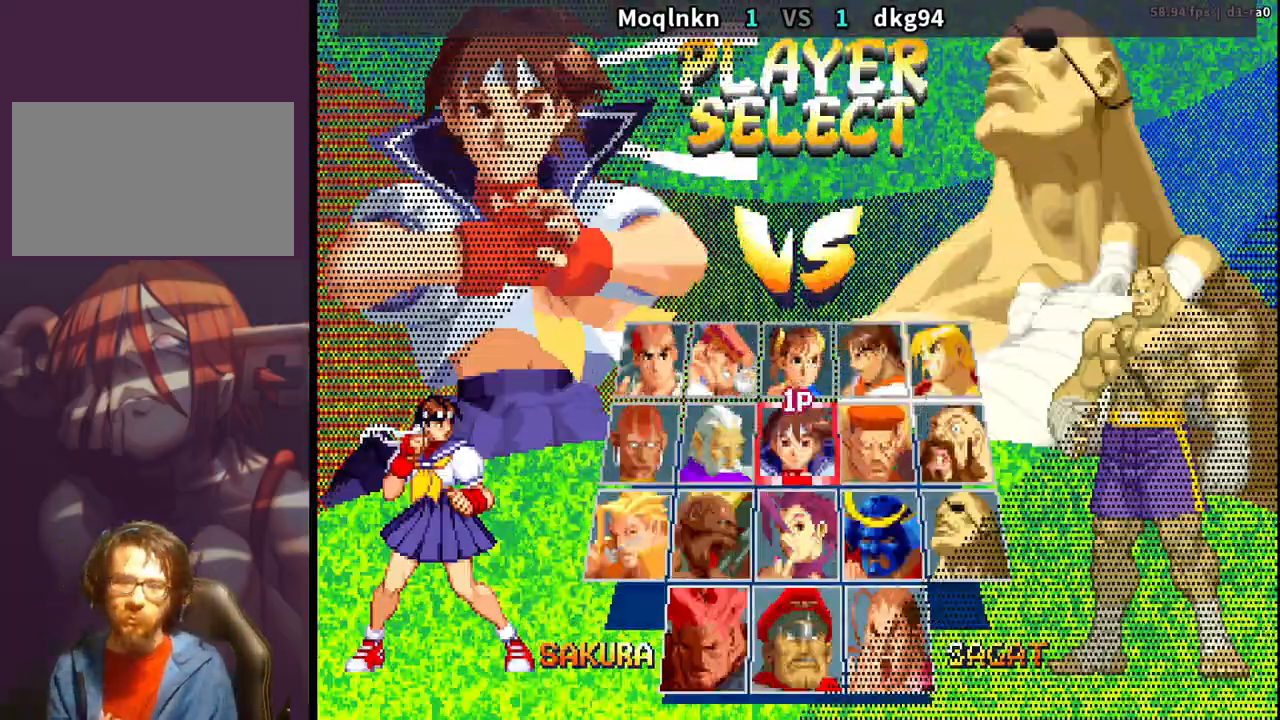
Gameplay with a controller (arcade stick); each line is a JSON object with the inputs held at the frame after it. "events" lists button and stick changes between this image and that frame as [ms after this image, input, new state], when the widget could be followed in between. Not read: L3 R3.
{"buttons": [], "events": [[367, "LP", "down"], [383, "LP", "up"]]}
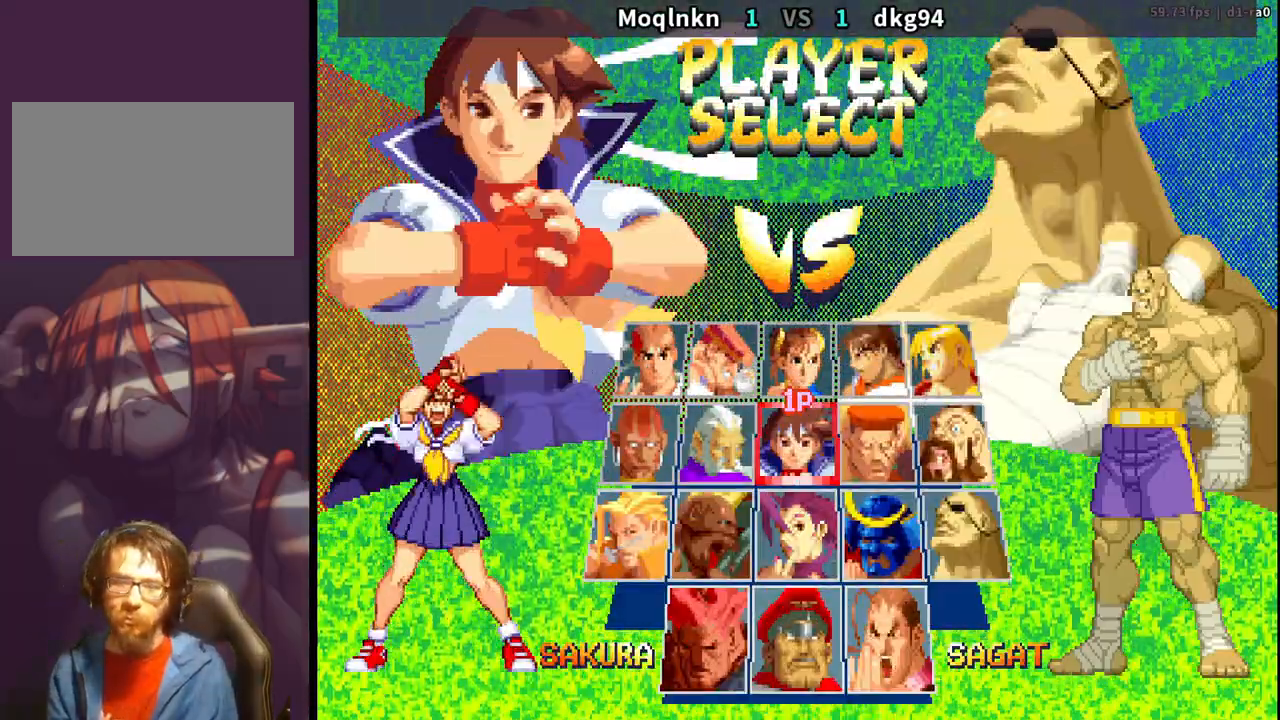
{"buttons": ["LP"], "events": [[17, "LP", "down"], [33, "LP", "up"], [67, "LP", "down"], [83, "LP", "up"], [133, "LP", "down"], [167, "LP", "up"], [267, "LP", "down"], [300, "LP", "up"], [333, "LP", "down"], [400, "LP", "up"], [467, "LP", "down"]]}
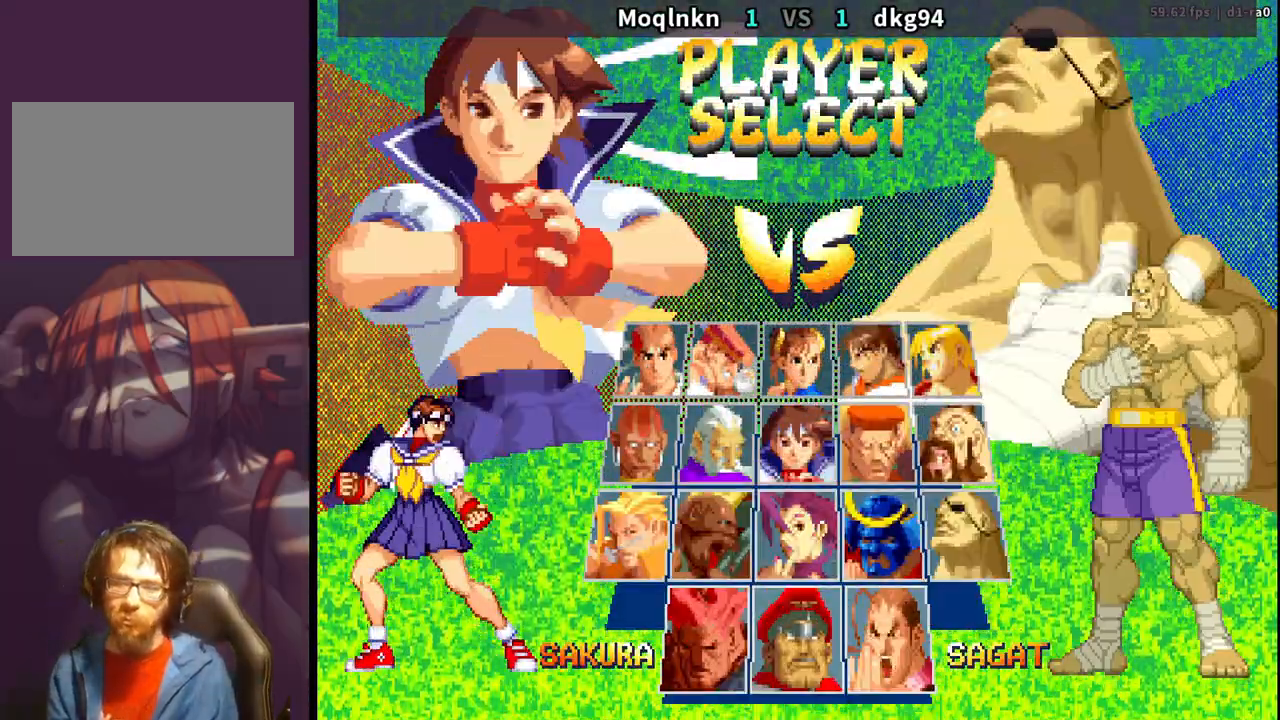
{"buttons": [], "events": [[83, "LP", "up"]]}
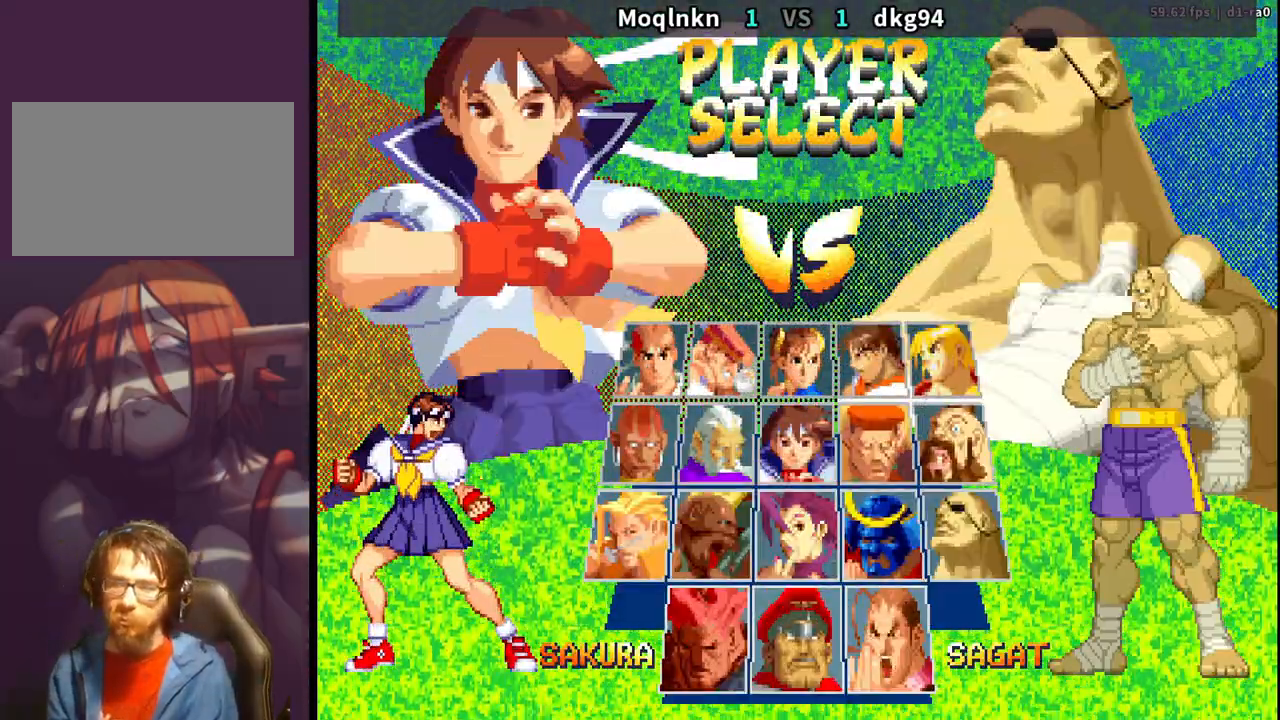
{"buttons": [], "events": []}
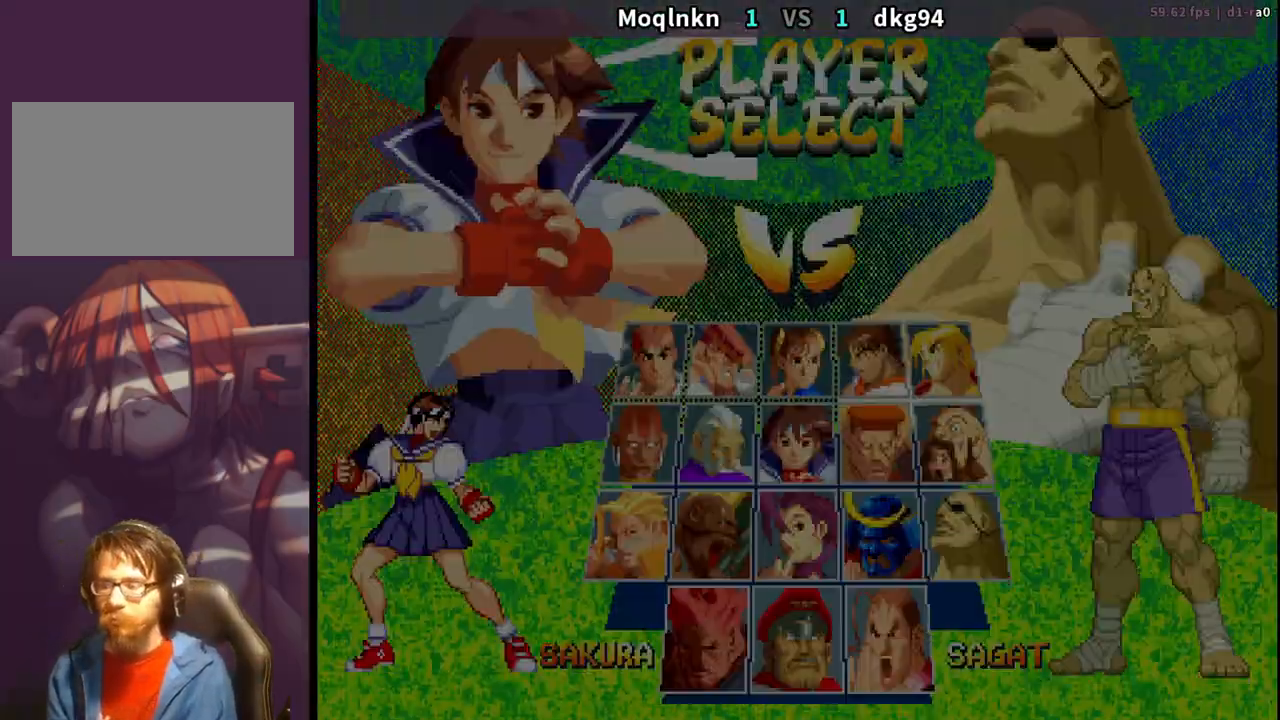
{"buttons": [], "events": []}
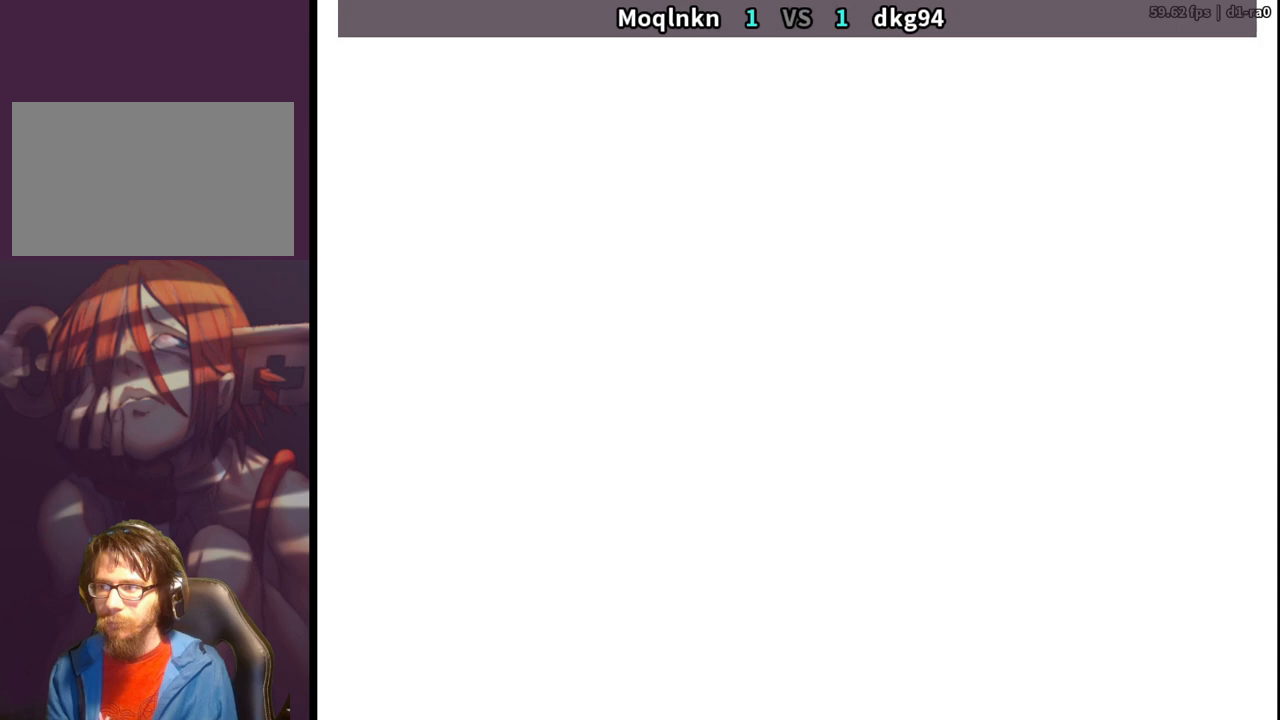
{"buttons": [], "events": []}
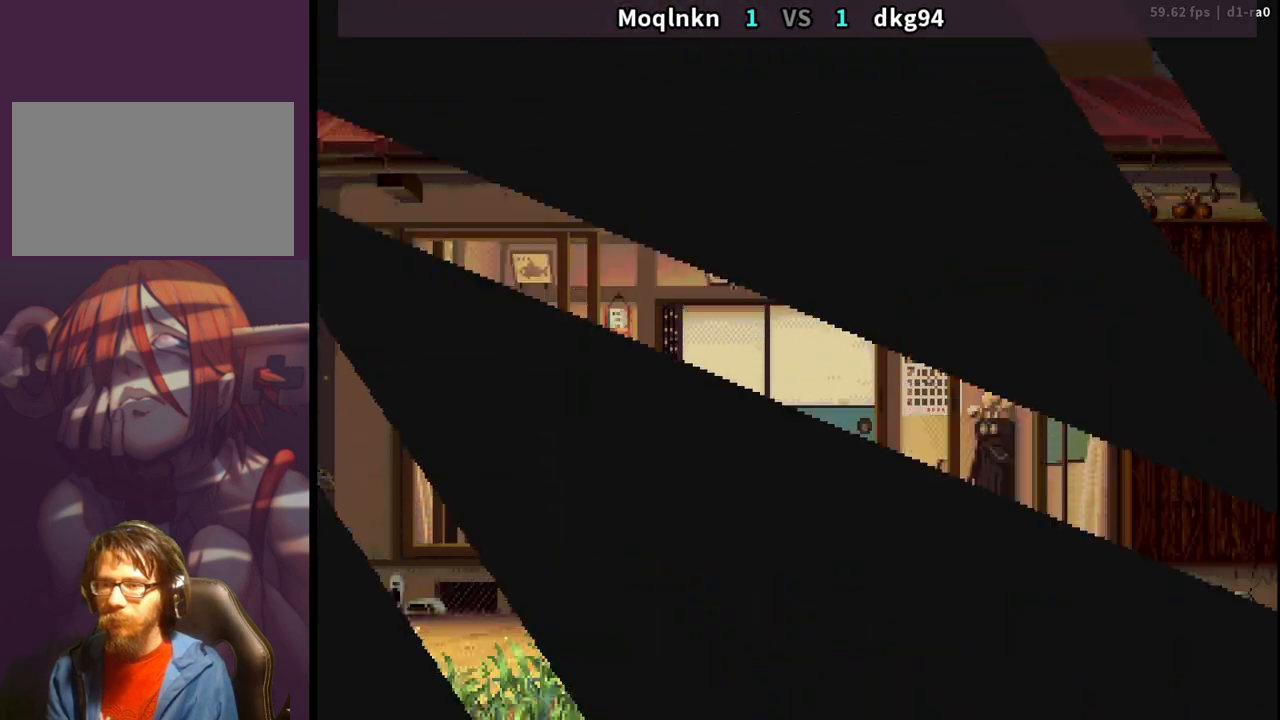
{"buttons": ["HP"], "events": [[67, "LK", "down"], [133, "LP", "down"], [183, "LK", "up"], [183, "MP", "down"], [217, "HP", "down"], [217, "LP", "up"], [283, "MP", "up"], [317, "HP", "up"], [317, "LK", "down"], [417, "LP", "down"], [450, "LK", "up"], [450, "MP", "down"], [467, "HP", "down"], [500, "LP", "up"], [500, "MP", "up"]]}
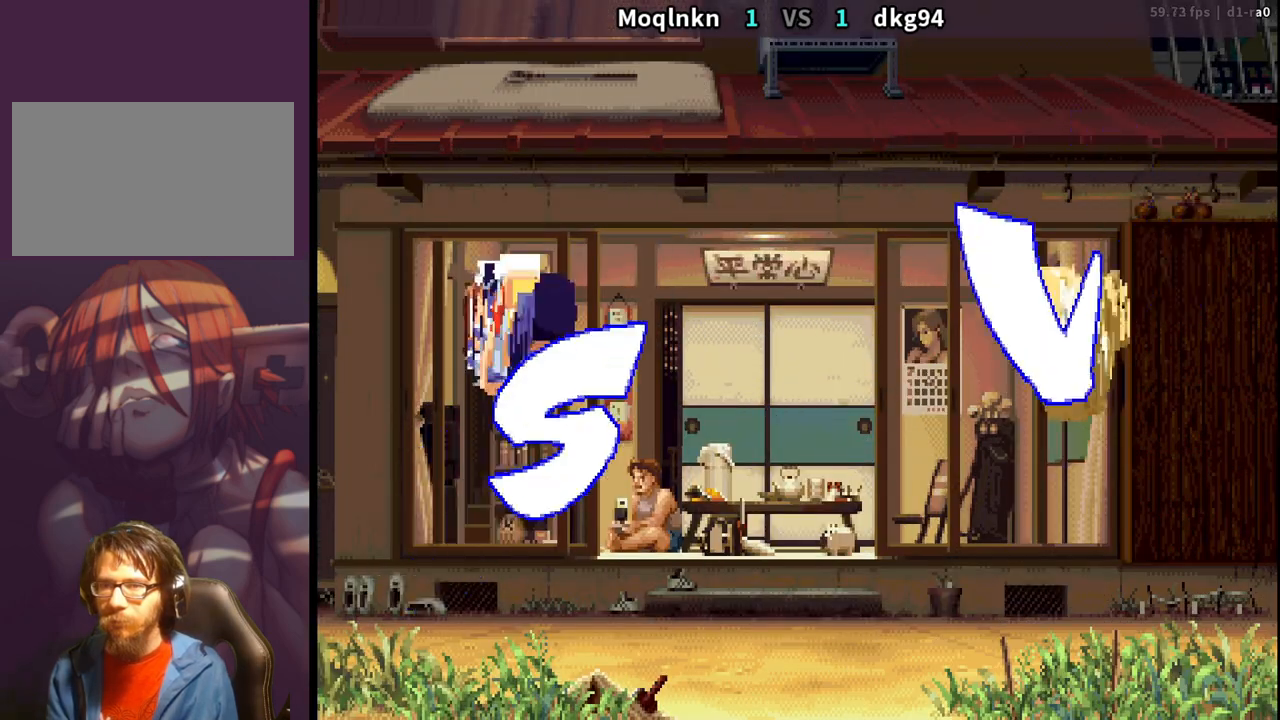
{"buttons": ["LK"], "events": [[17, "HP", "up"], [17, "LK", "down"], [67, "LK", "up"], [150, "LP", "down"], [183, "MP", "down"], [233, "LP", "up"], [233, "MP", "up"], [267, "LK", "down"], [317, "LK", "up"], [350, "LK", "down"], [383, "LP", "down"], [400, "MP", "down"], [433, "LK", "up"], [433, "MP", "up"], [450, "LP", "up"], [467, "LK", "down"]]}
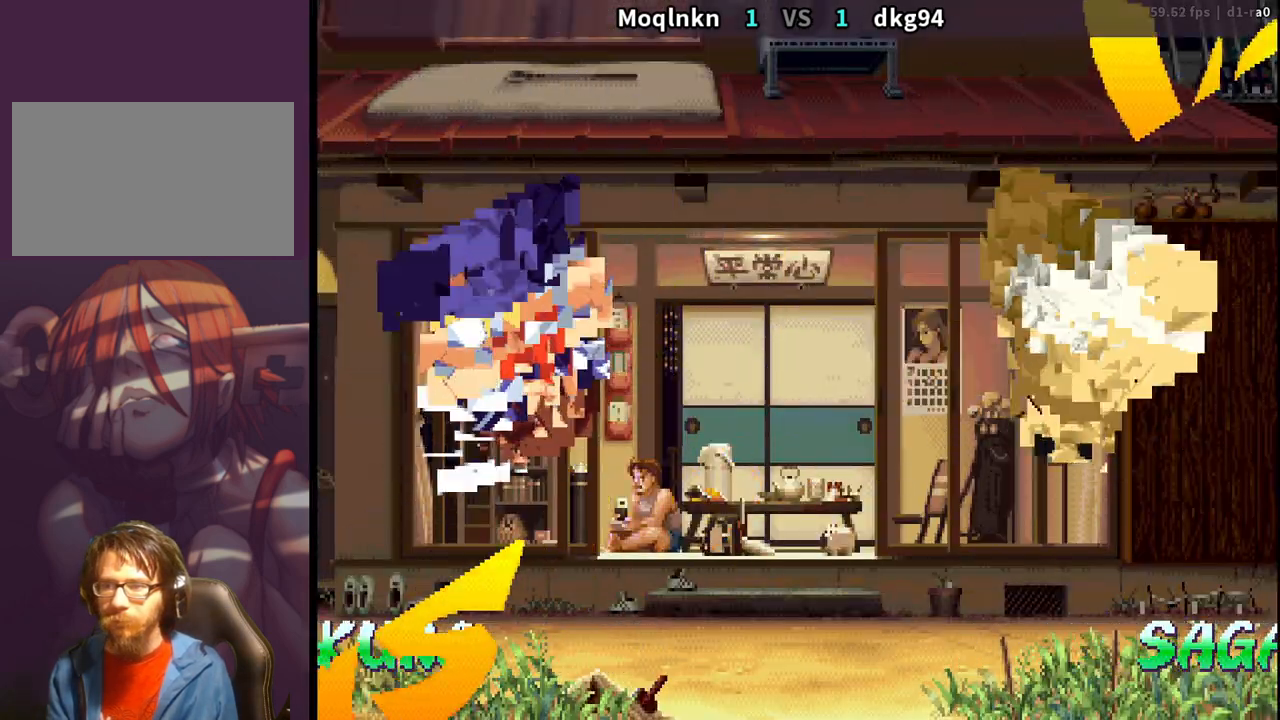
{"buttons": ["LK", "LP"], "events": [[17, "LK", "up"], [50, "LK", "down"], [67, "LP", "down"], [83, "MP", "down"], [100, "LK", "up"], [100, "MP", "up"], [117, "LP", "up"], [200, "LK", "down"], [233, "LK", "up"], [450, "LK", "down"], [500, "LP", "down"]]}
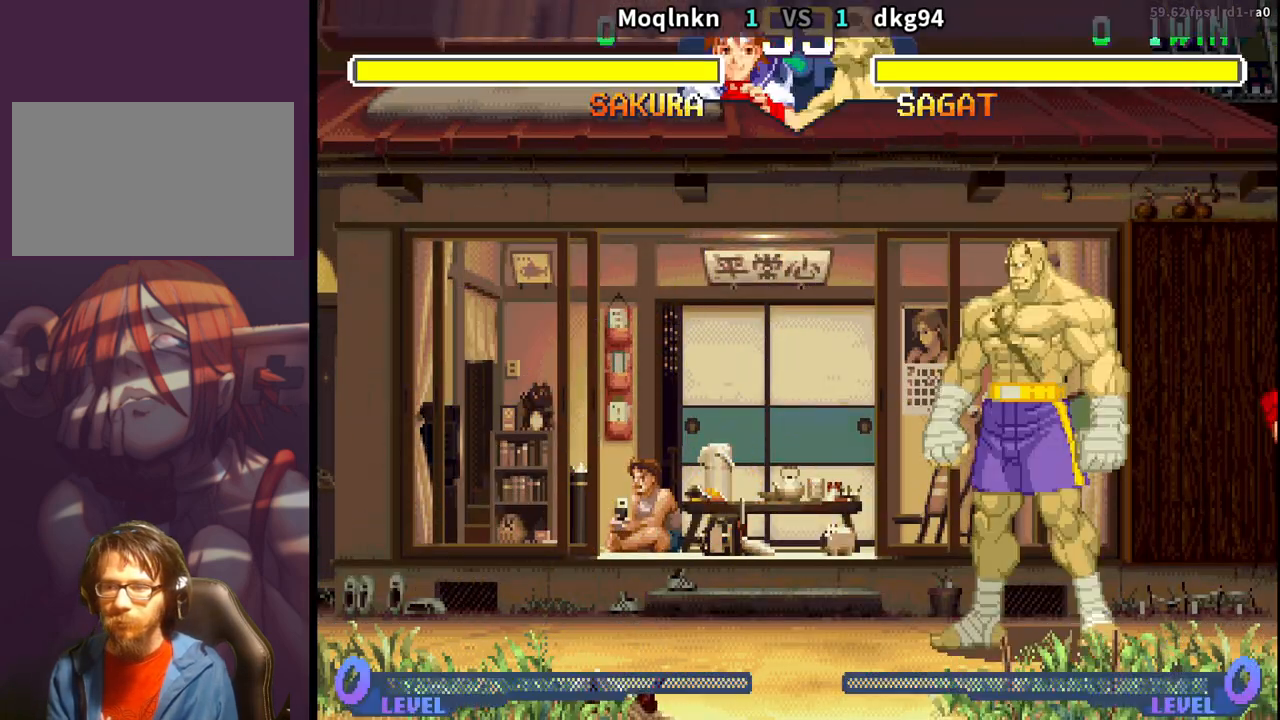
{"buttons": ["LK"], "events": [[50, "LK", "up"], [50, "MP", "down"], [67, "HP", "down"], [100, "LP", "up"], [117, "MP", "up"], [167, "HP", "up"], [383, "LK", "down"]]}
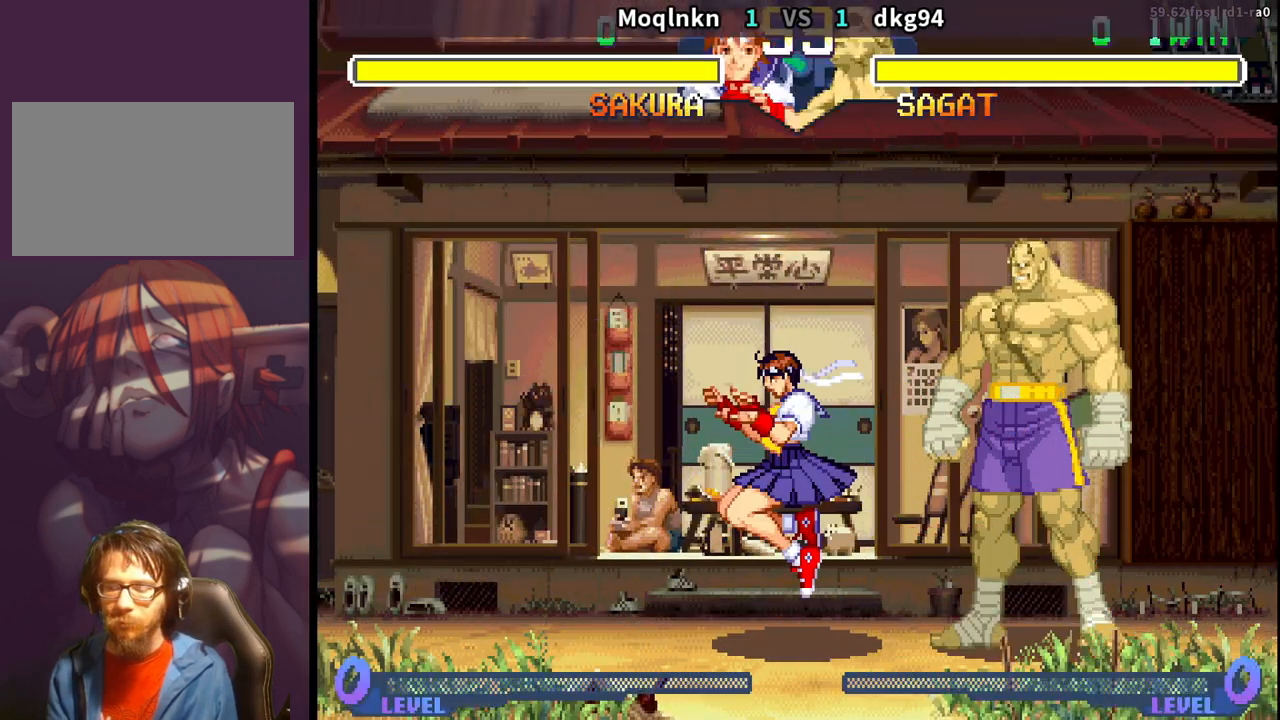
{"buttons": [], "events": [[450, "LK", "up"]]}
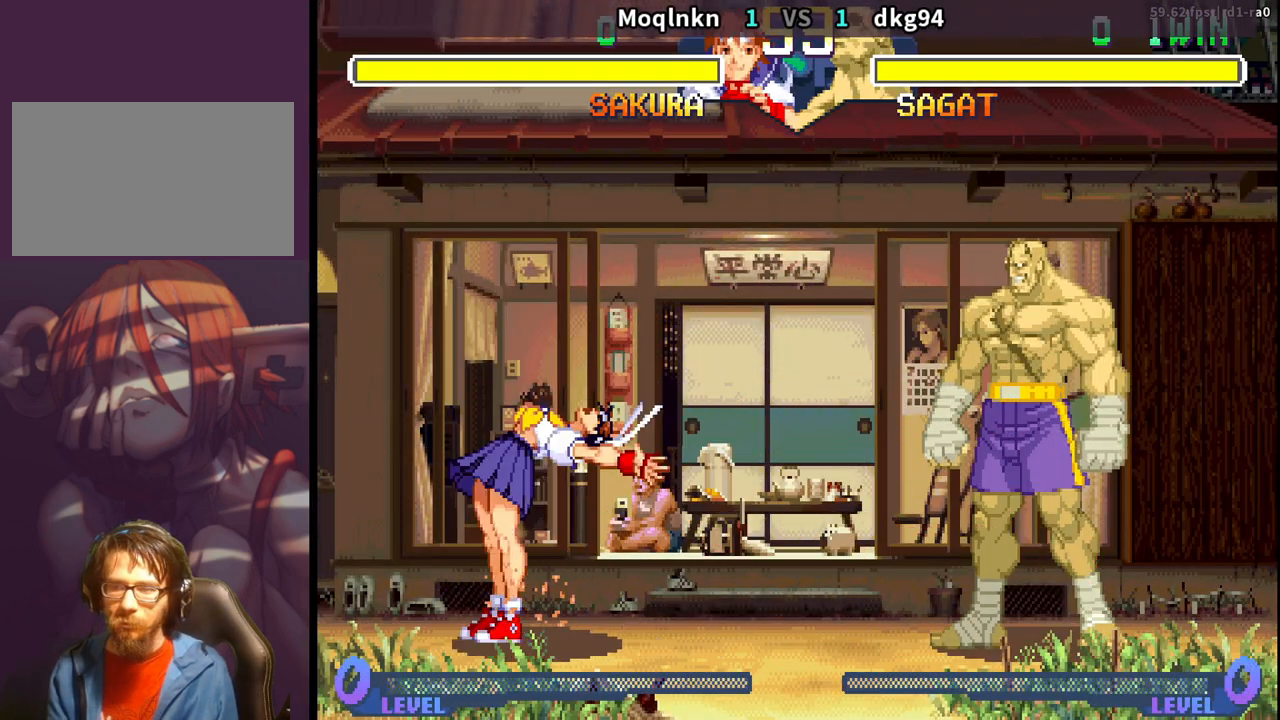
{"buttons": [], "events": [[100, "LK", "down"], [133, "LP", "down"], [150, "MP", "down"], [167, "LK", "up"], [183, "LP", "up"], [183, "MP", "up"], [283, "LK", "down"], [300, "LP", "down"], [317, "LP", "up"], [383, "LK", "up"]]}
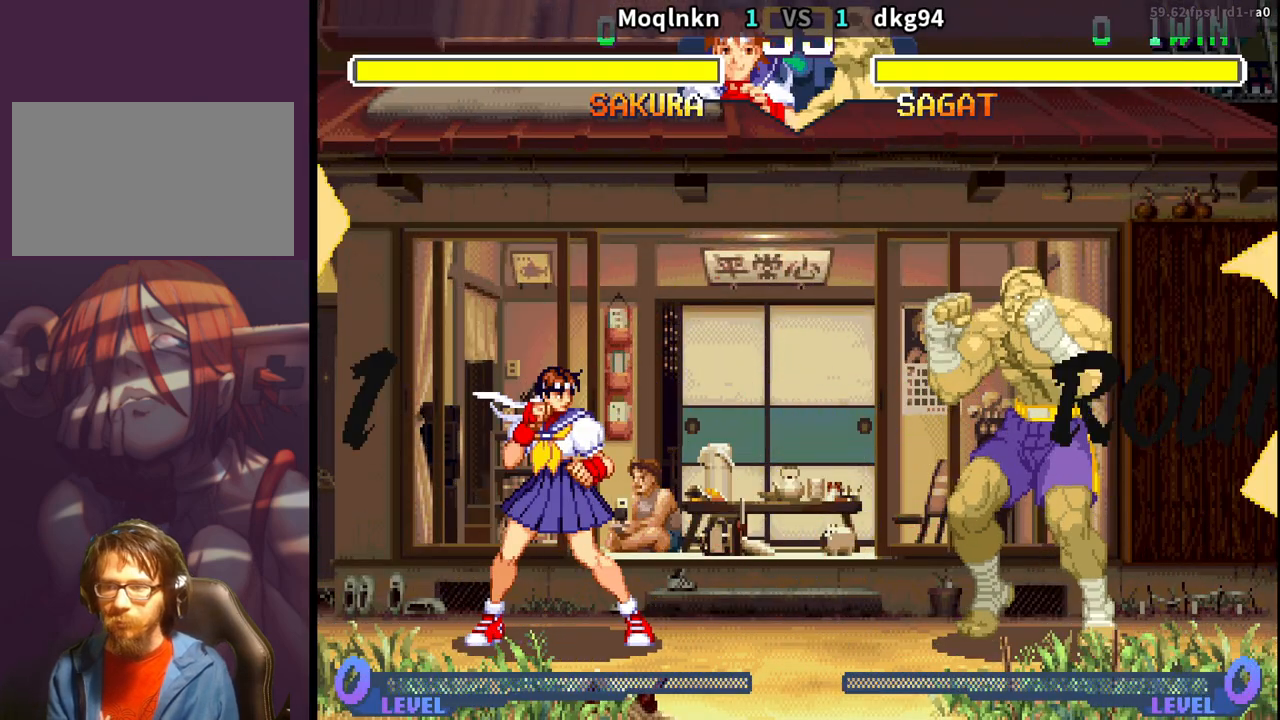
{"buttons": [], "events": []}
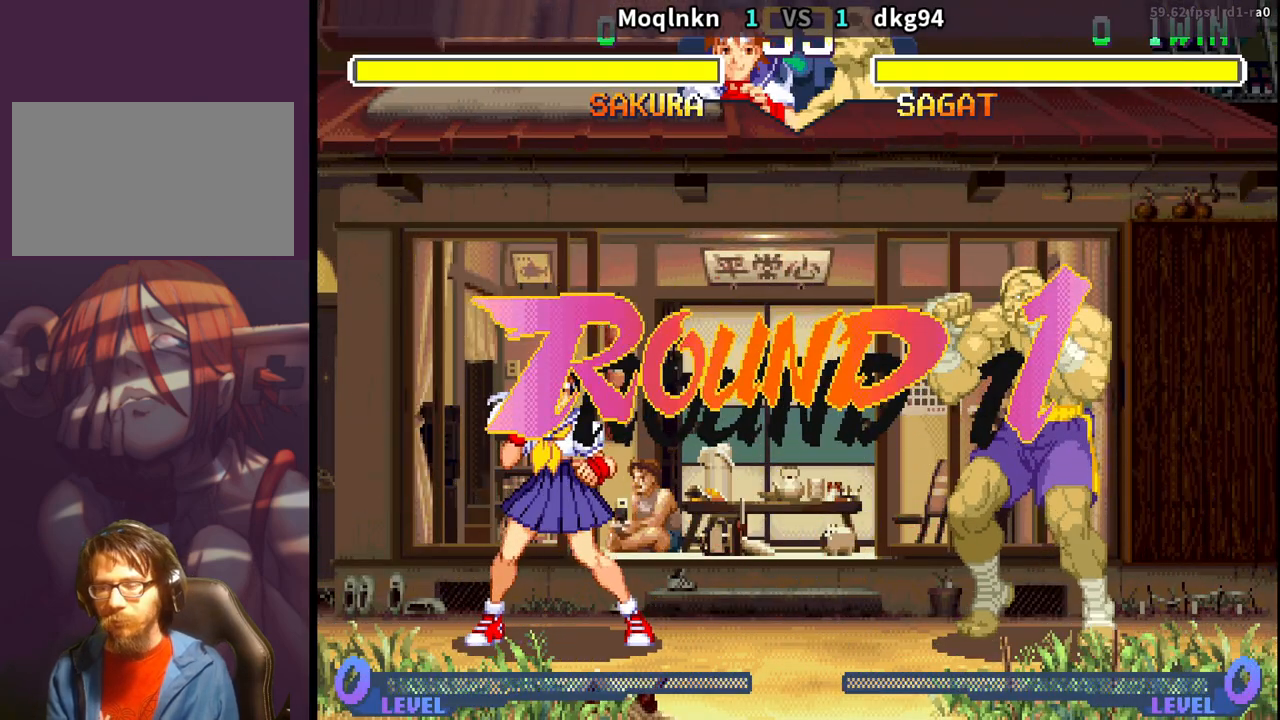
{"buttons": [], "events": []}
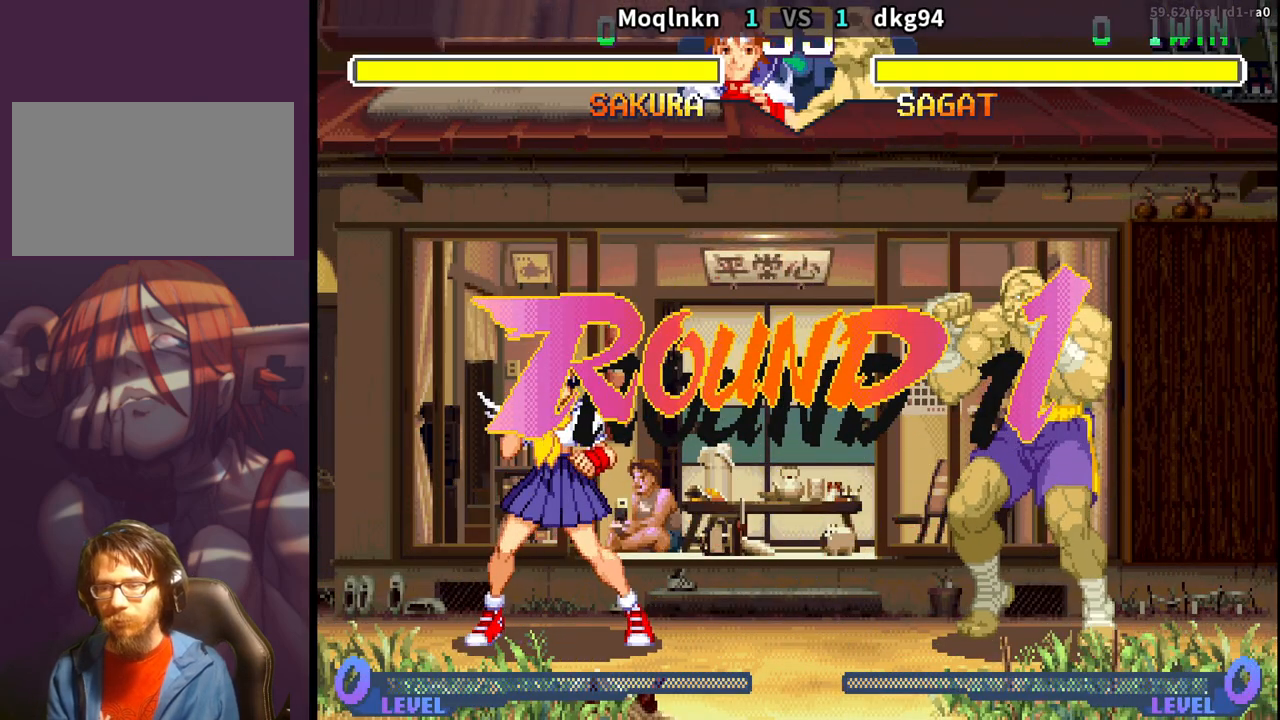
{"buttons": [], "events": []}
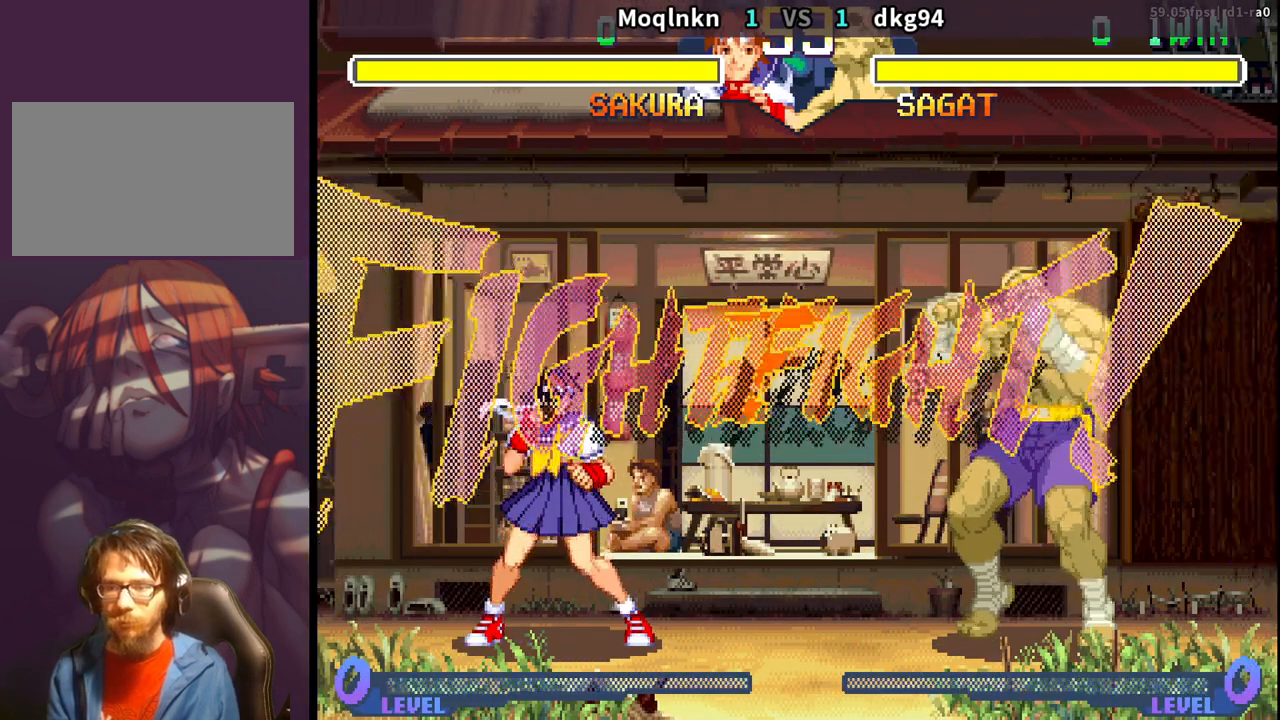
{"buttons": [], "events": []}
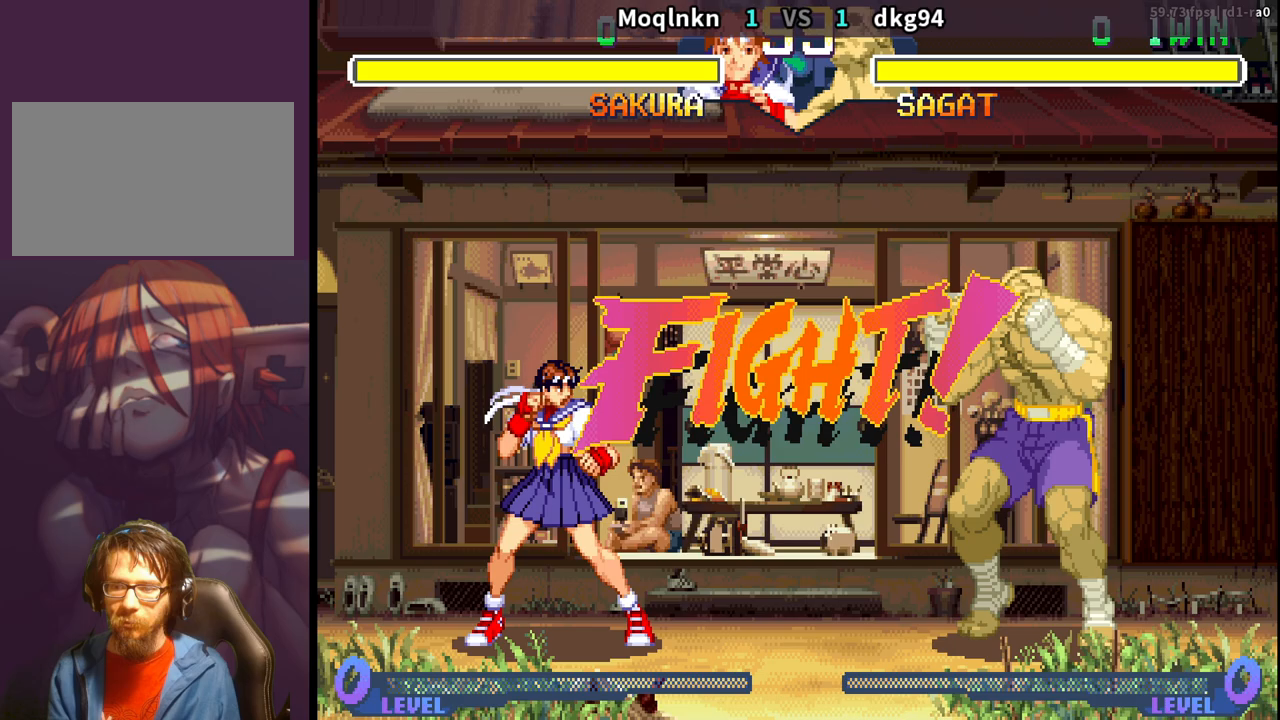
{"buttons": [], "events": [[300, "DPAD_DOWN", "down"], [367, "DPAD_RIGHT", "down"], [400, "DPAD_DOWN", "up"], [433, "LP", "down"], [450, "DPAD_RIGHT", "up"], [483, "LP", "up"]]}
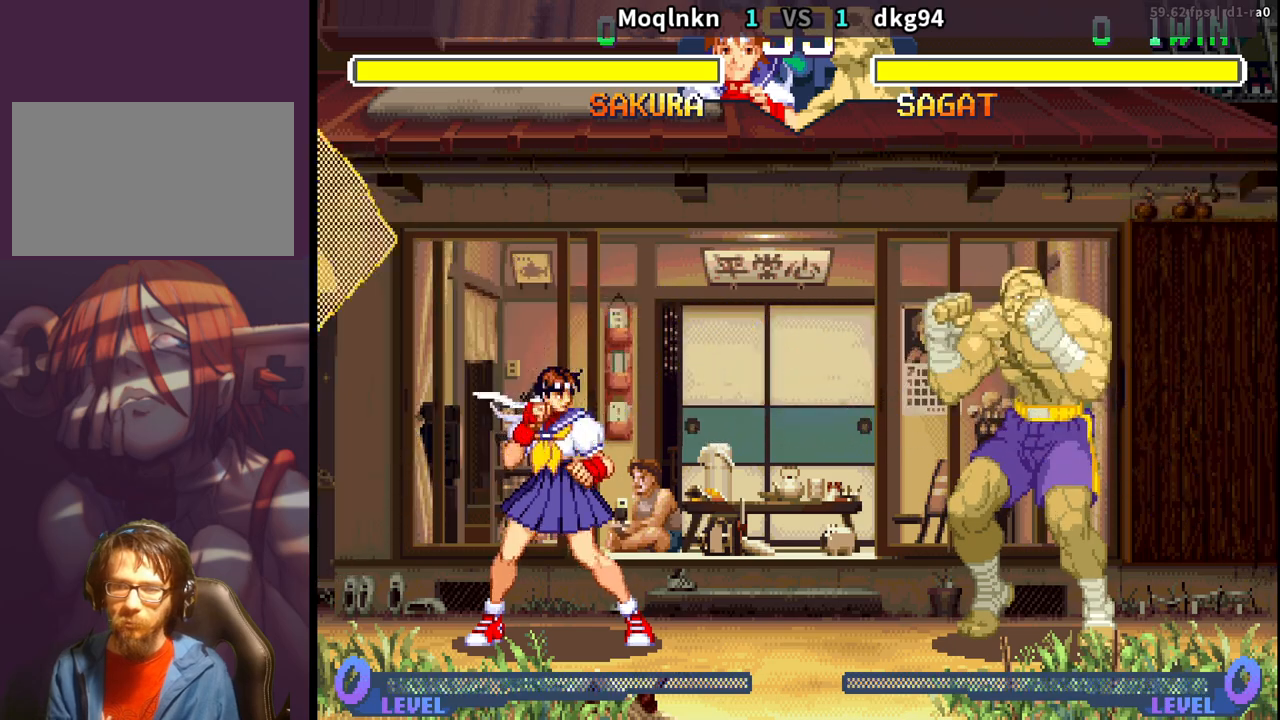
{"buttons": ["DPAD_DOWN", "DPAD_RIGHT"], "events": [[67, "DPAD_LEFT", "down"], [433, "DPAD_DOWN", "down"], [450, "DPAD_LEFT", "up"], [483, "DPAD_RIGHT", "down"]]}
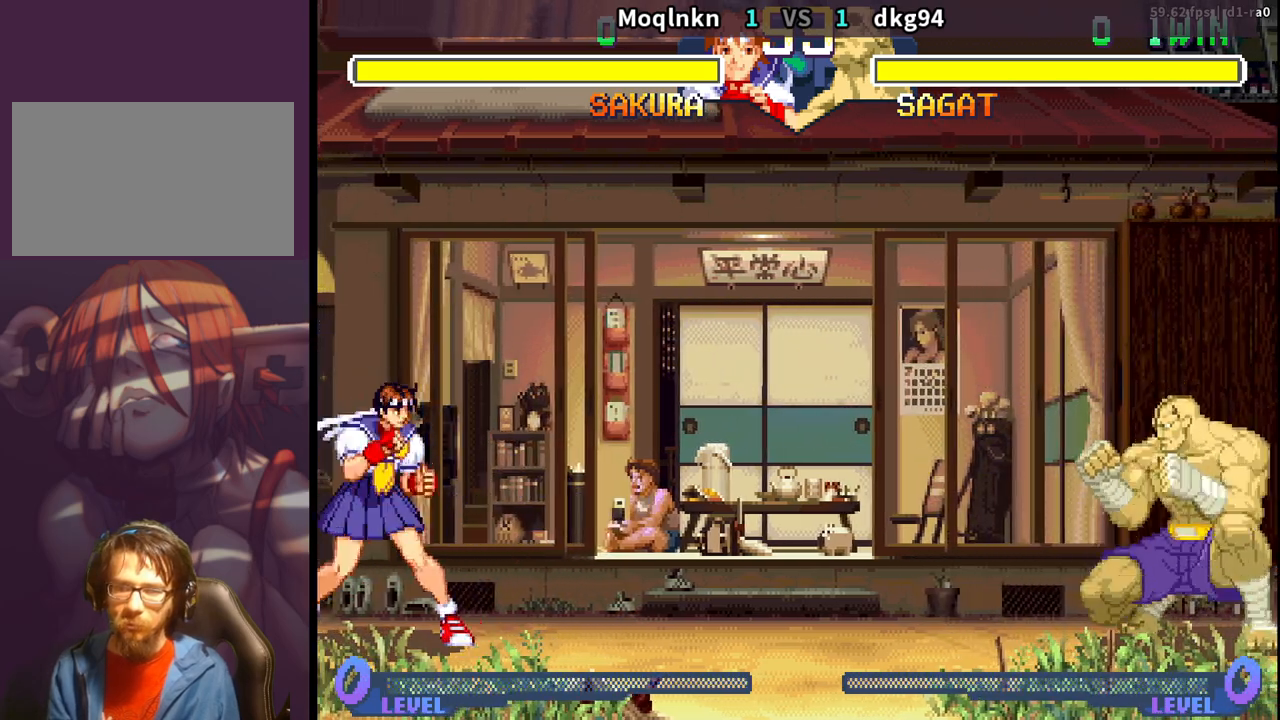
{"buttons": [], "events": [[17, "DPAD_DOWN", "up"], [33, "LP", "down"], [50, "DPAD_RIGHT", "up"], [67, "LP", "up"]]}
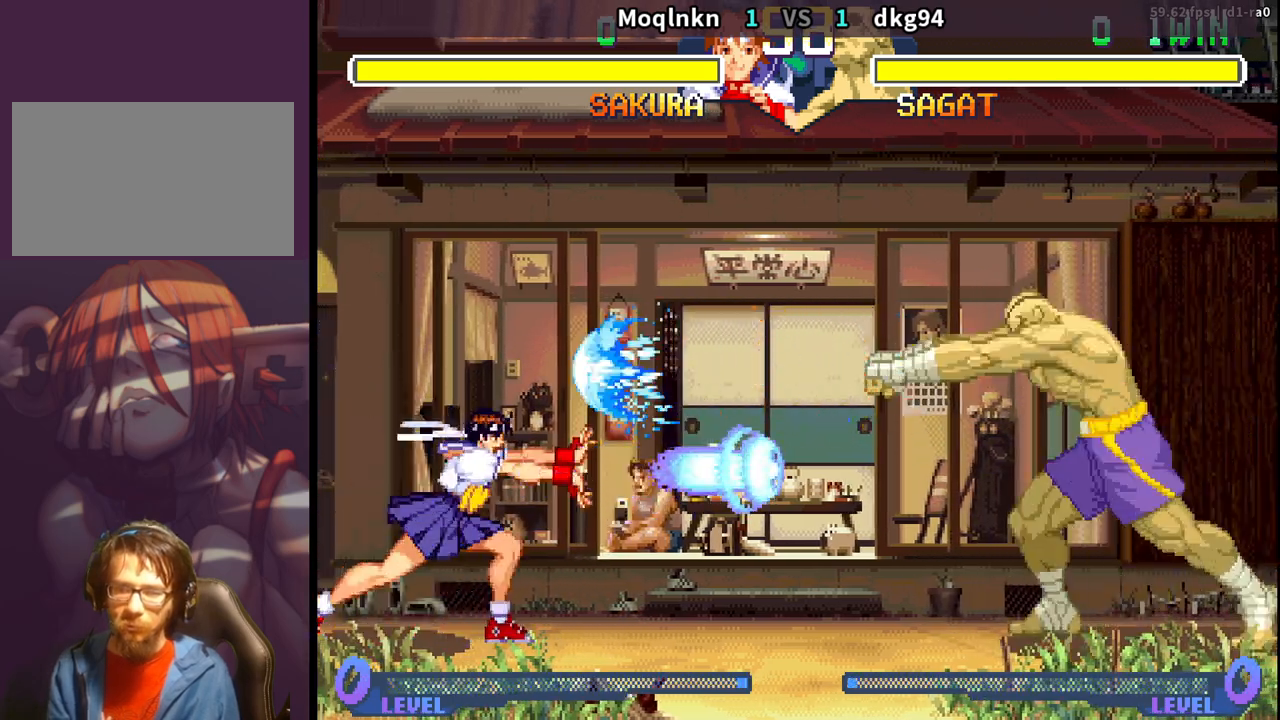
{"buttons": ["DPAD_RIGHT"], "events": [[167, "DPAD_RIGHT", "down"]]}
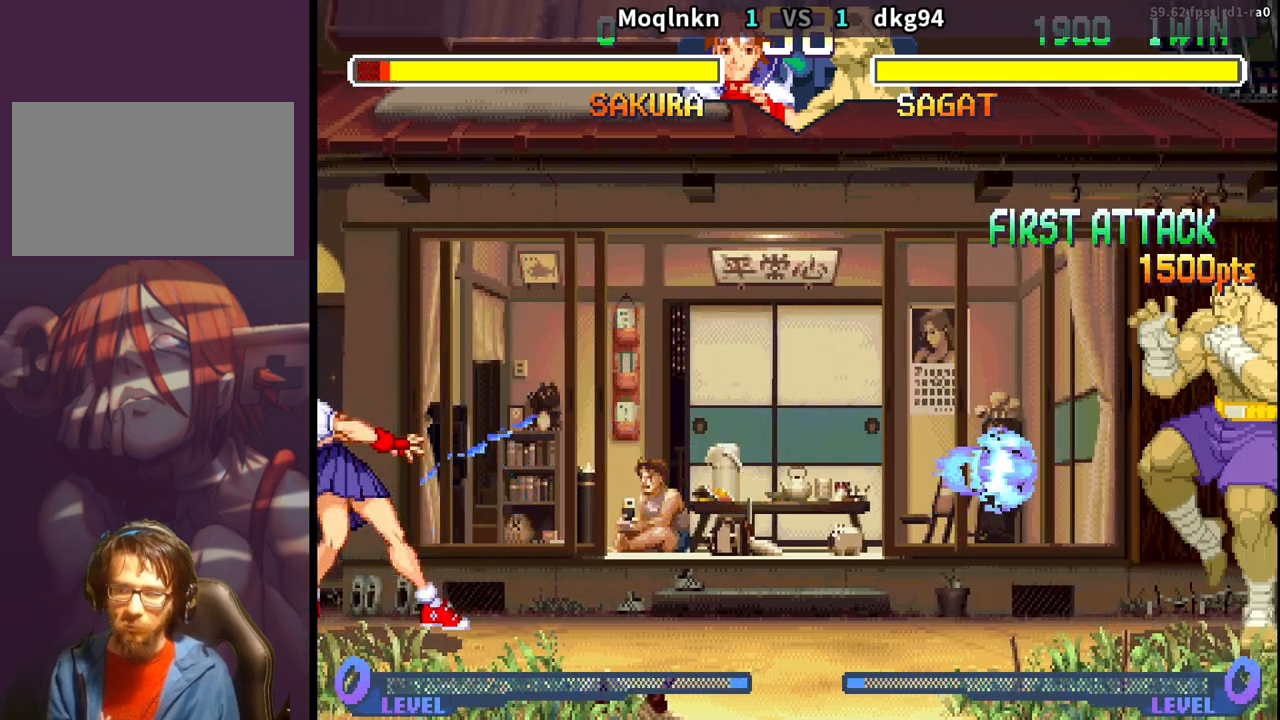
{"buttons": ["DPAD_RIGHT"], "events": []}
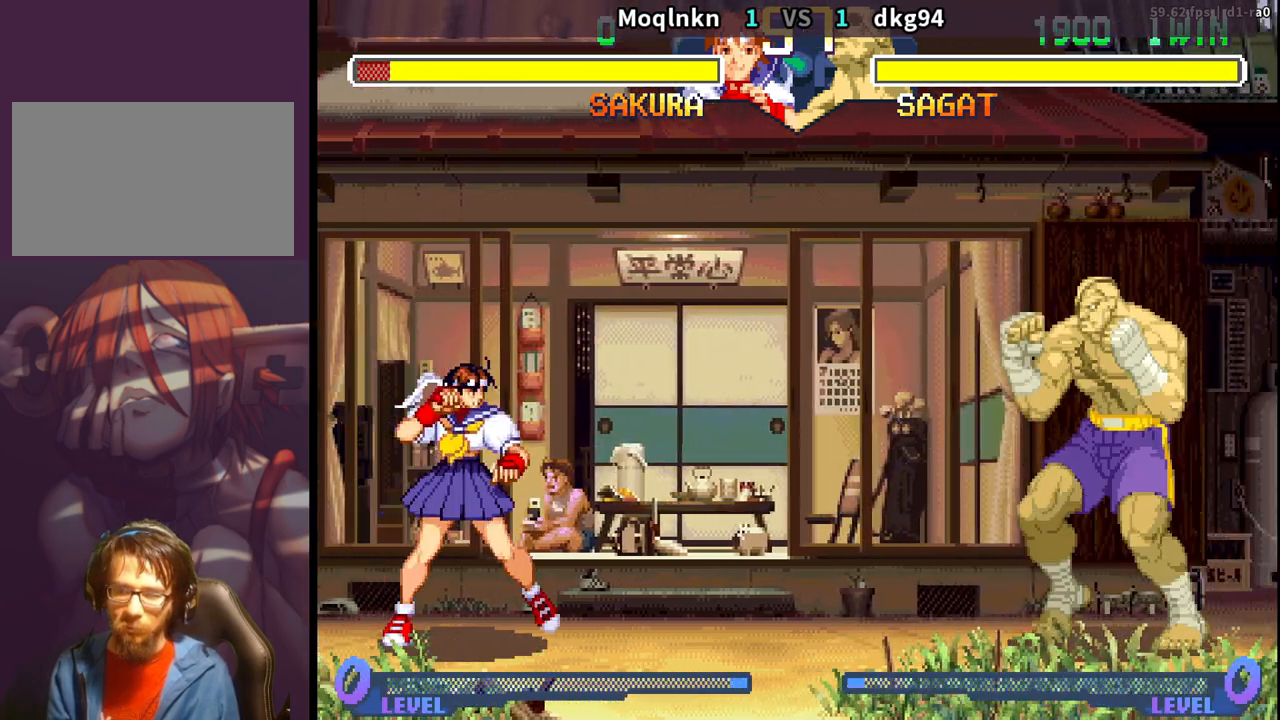
{"buttons": ["DPAD_DOWN", "DPAD_LEFT"], "events": [[217, "DPAD_DOWN", "down"], [233, "DPAD_RIGHT", "up"], [267, "DPAD_LEFT", "down"]]}
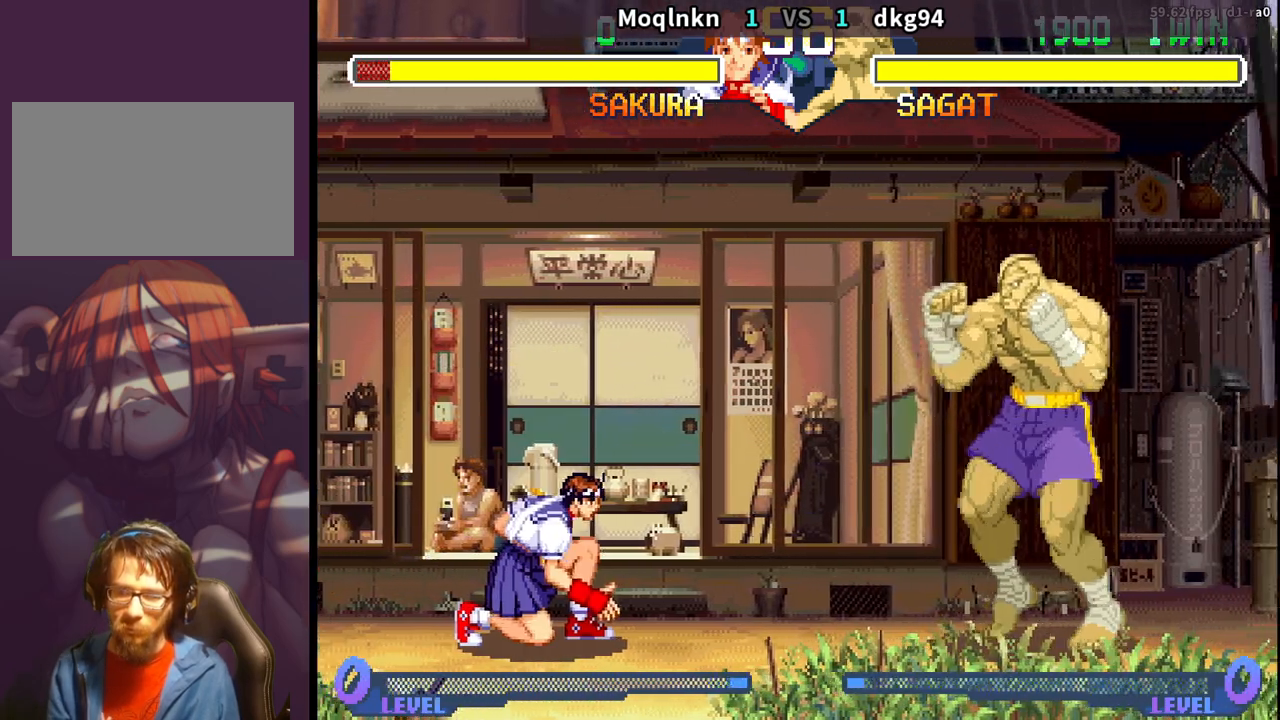
{"buttons": [], "events": [[67, "DPAD_LEFT", "up"], [100, "DPAD_RIGHT", "down"], [133, "DPAD_DOWN", "up"], [200, "DPAD_RIGHT", "up"]]}
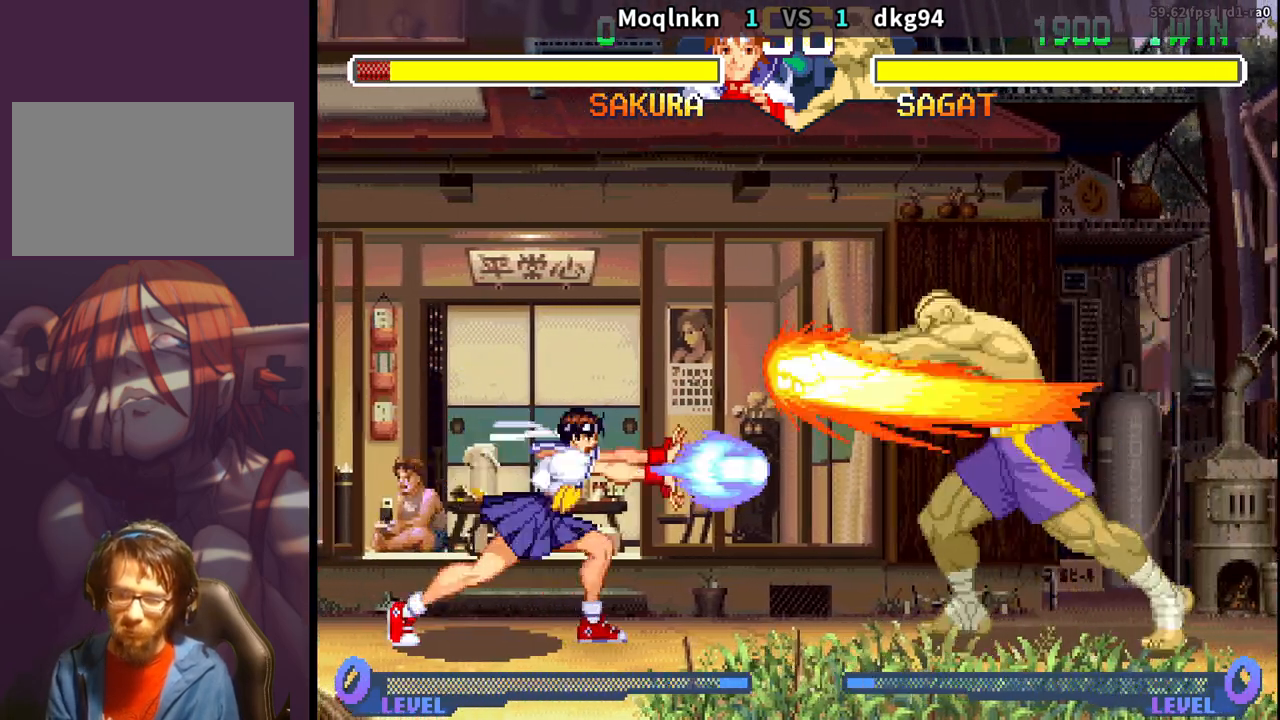
{"buttons": ["DPAD_DOWN", "DPAD_LEFT"], "events": [[317, "DPAD_DOWN", "down"], [350, "DPAD_LEFT", "down"]]}
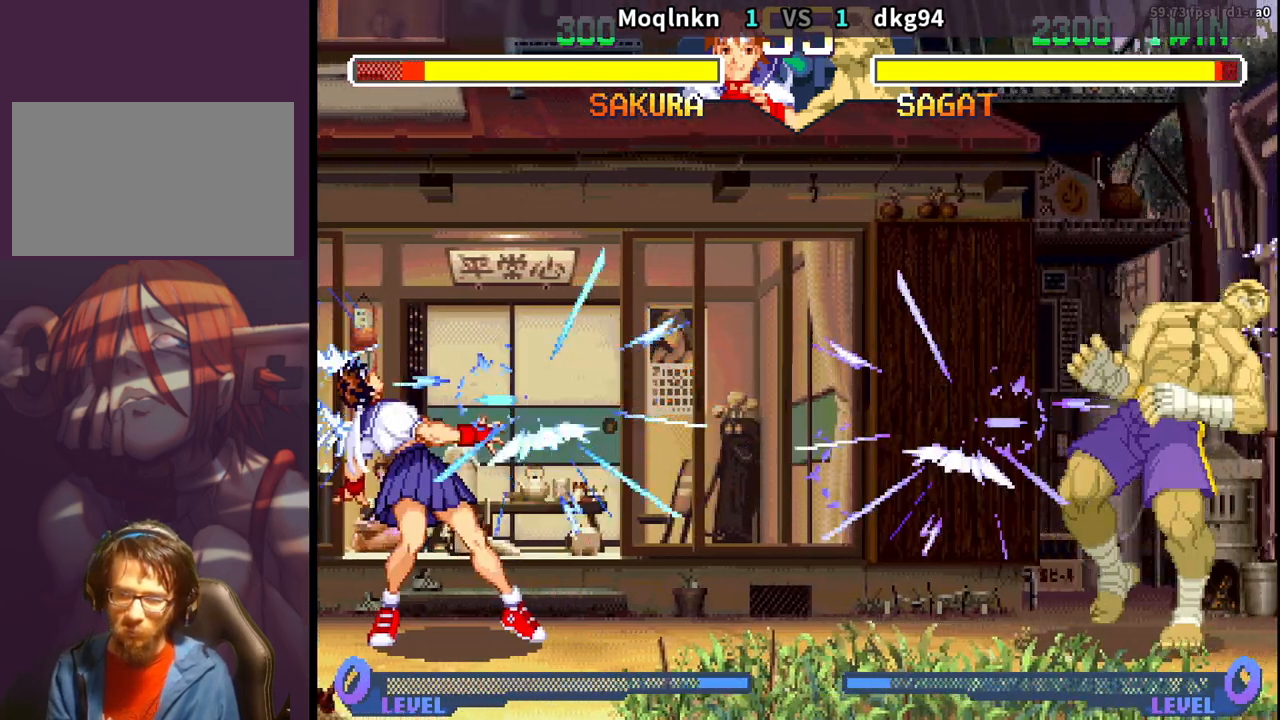
{"buttons": ["DPAD_UP", "DPAD_RIGHT"], "events": [[200, "DPAD_LEFT", "up"], [233, "DPAD_DOWN", "up"], [233, "DPAD_RIGHT", "down"], [500, "DPAD_UP", "down"]]}
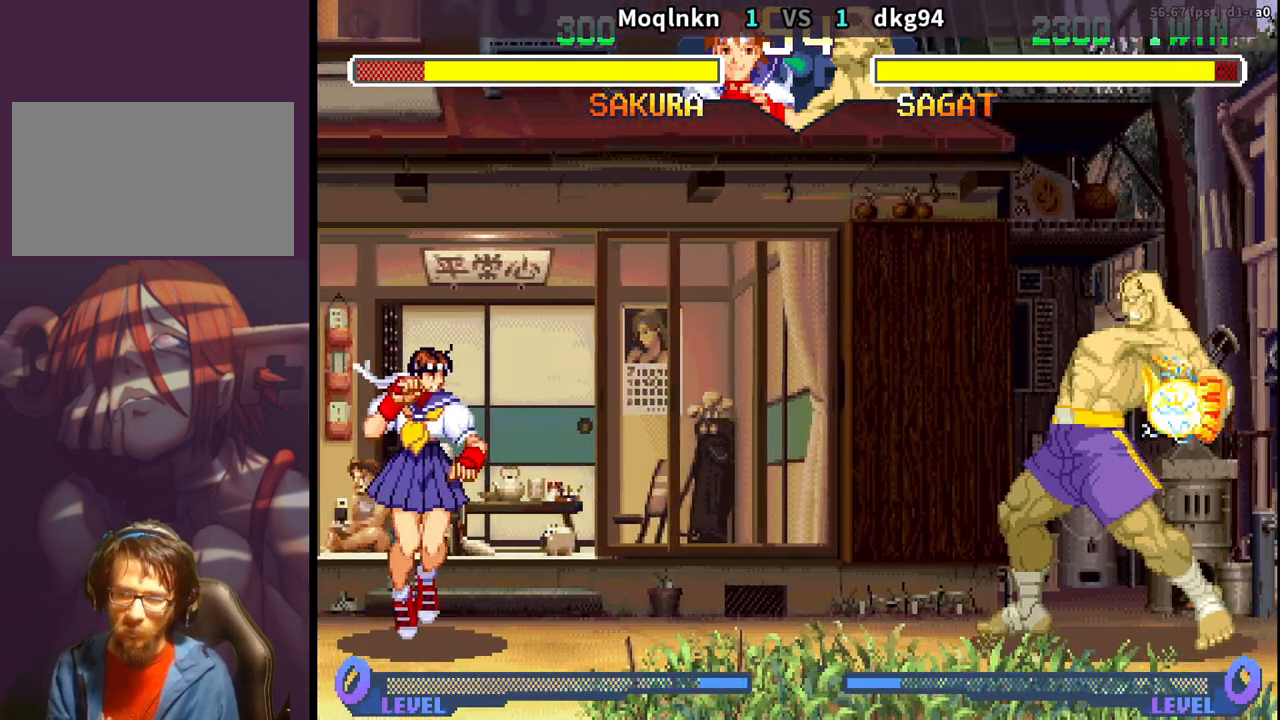
{"buttons": ["DPAD_DOWN", "DPAD_LEFT"], "events": [[167, "DPAD_RIGHT", "up"], [167, "DPAD_UP", "up"], [200, "DPAD_DOWN", "down"], [200, "DPAD_LEFT", "down"]]}
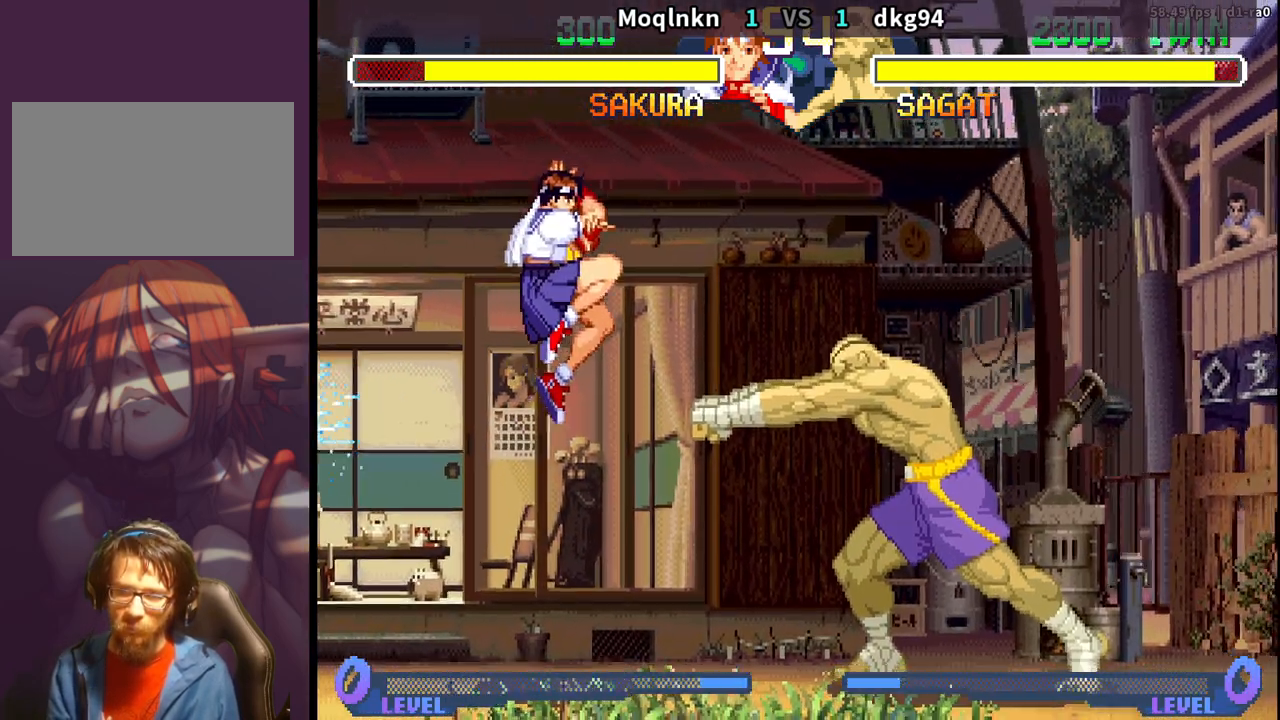
{"buttons": ["DPAD_DOWN", "DPAD_LEFT"], "events": []}